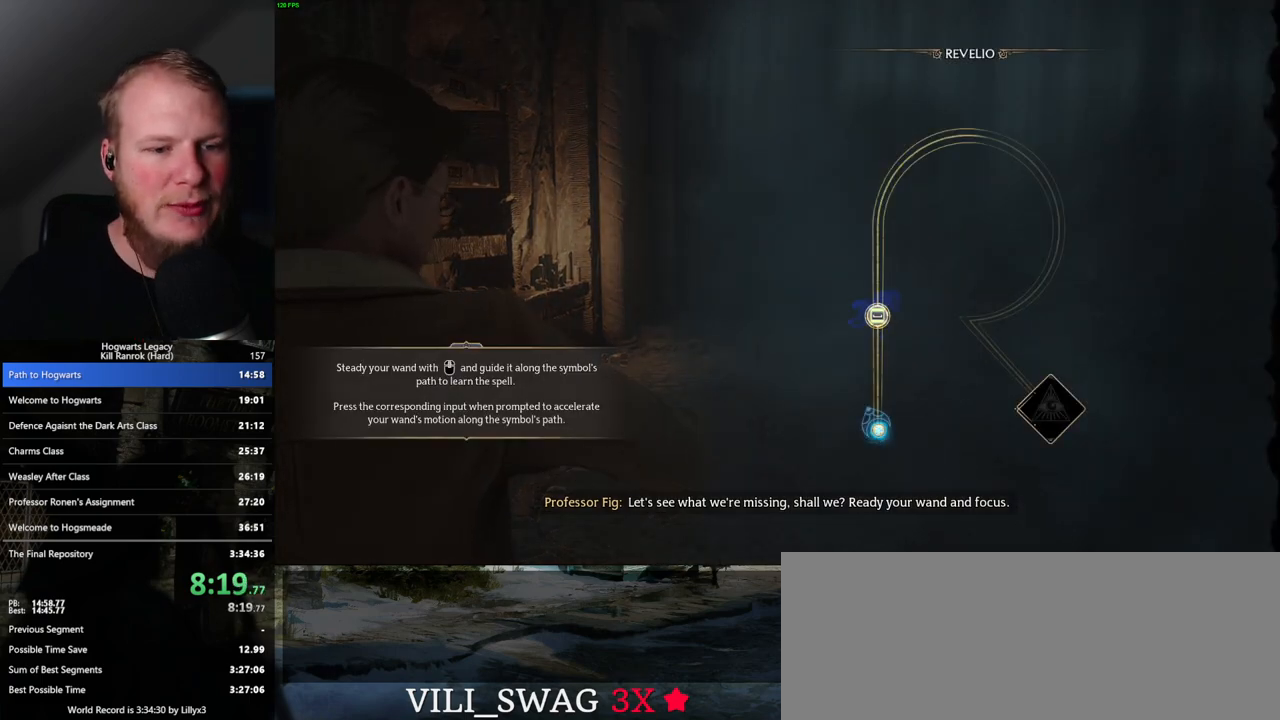
Gameplay with keyboard and mouse; each line is a JSON object with the keys and mouse buttons held at the frame after it. "events" lists presses ("down") and releases ("up") of ".", "/", "0", "1", "2", "3", "4", "5", "6", "7", "8", "9", "a", "alt_l", "alt_r", "b", "backslash", "backspace", "c", "caps_lock", "comma", "ctrl_l", "ctrl_r", "d", "e", "equals", "escape", "f", "f1", "f10", "f11", "f12", "f2", "f3", "f4", "f5", "f6", "f7", "f8", "f9", "g", "h", "i", "j", "k", "l", "lbracket", "m", "minus", "n", "o", "p", "q", "quote", "r", "rbracket", "return", "s", "semicolon", "shift_l", "shift_r", "space", "super_l", "super_r", "t", "tab", "tilde", "u", "v", "w", "x", "y", "z", "mouse_left", "mouse_wheel", "mouse_right", "mouse_mb4" and "mouse_mb5" between this image and that frame as [ms after this image, input, new state], when the widget could be followed in between. "mouse_left", "mouse_wheel", "mouse_right", "mouse_mb4", "mouse_mb5" = the "left", "wheel", "right", "mb4", "mb5" buttons of the "mouse" list. No other keys are recorded. "wheel" means that the mouse wheel is clicked or scrolled. Mouse movement is not recorded.
{"keys": [], "mouse": [], "events": [[150, "space", "down"], [233, "space", "up"], [350, "space", "down"], [433, "space", "up"]]}
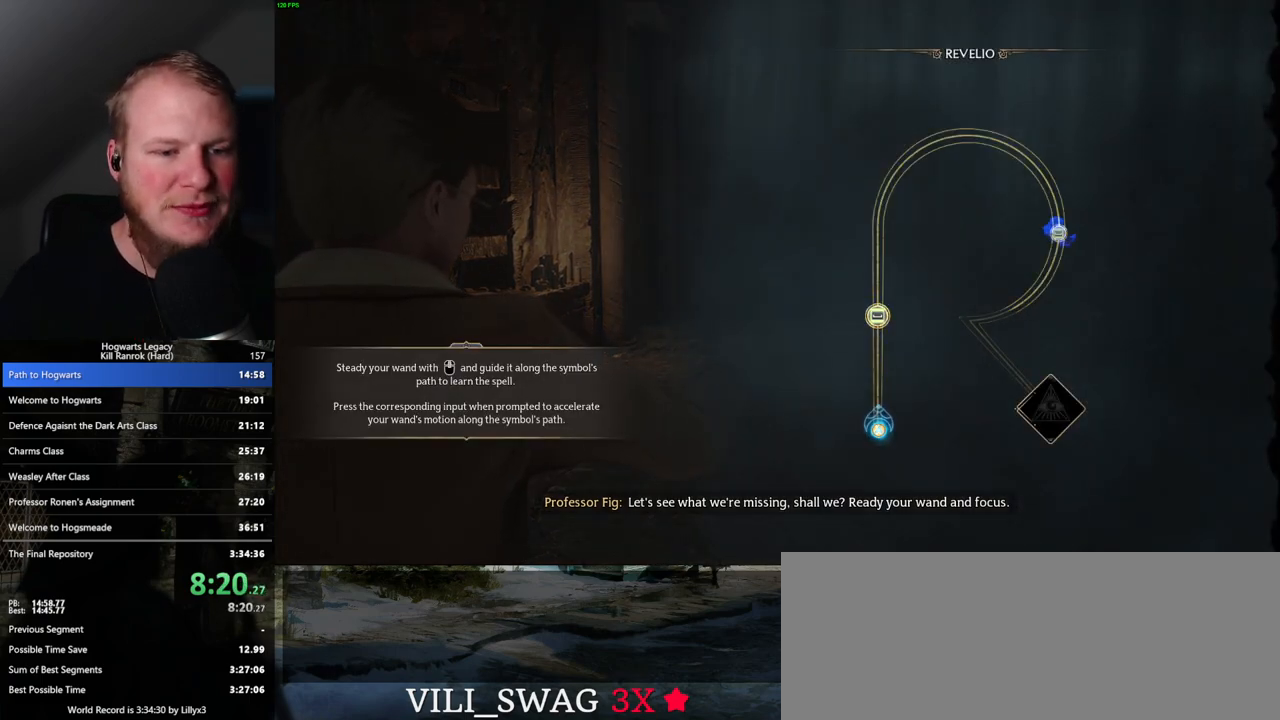
{"keys": ["space"], "mouse": [], "events": [[33, "space", "down"], [83, "space", "up"], [200, "space", "down"], [267, "space", "up"], [350, "space", "down"], [450, "space", "up"], [500, "space", "down"]]}
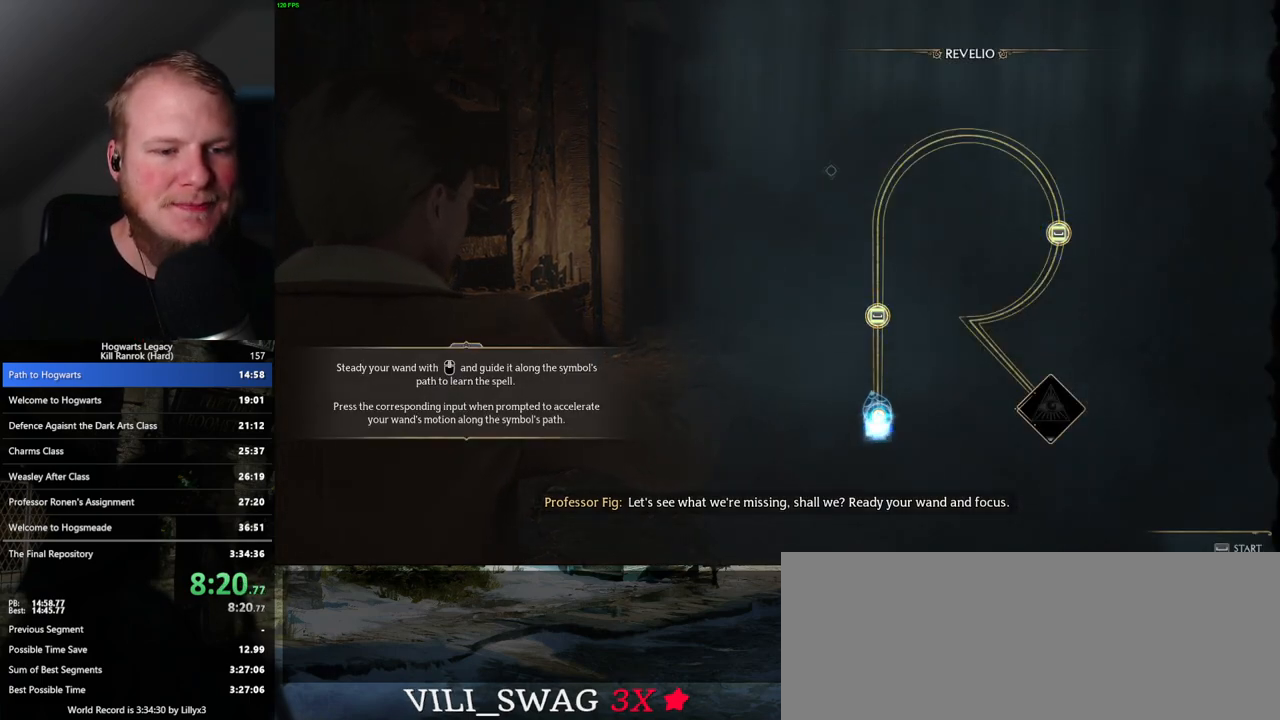
{"keys": [], "mouse": [], "events": [[100, "space", "up"], [383, "space", "down"], [500, "space", "up"]]}
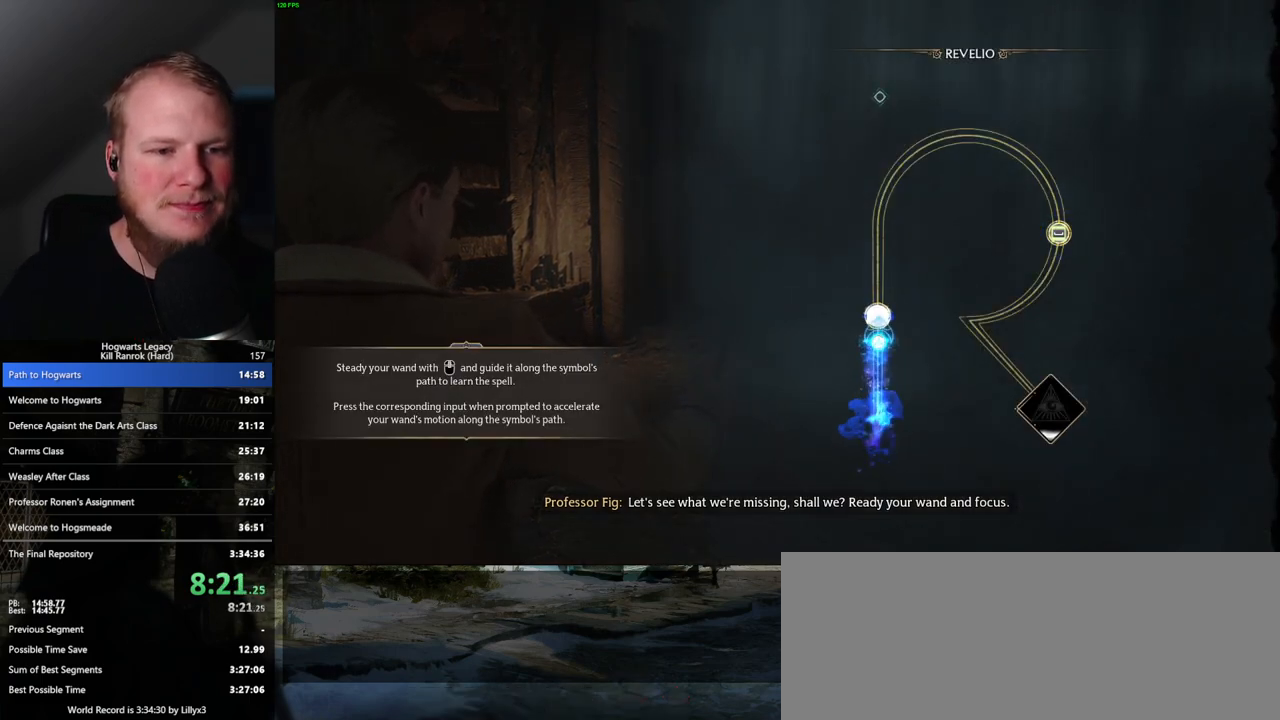
{"keys": [], "mouse": [], "events": [[117, "space", "down"], [183, "space", "up"]]}
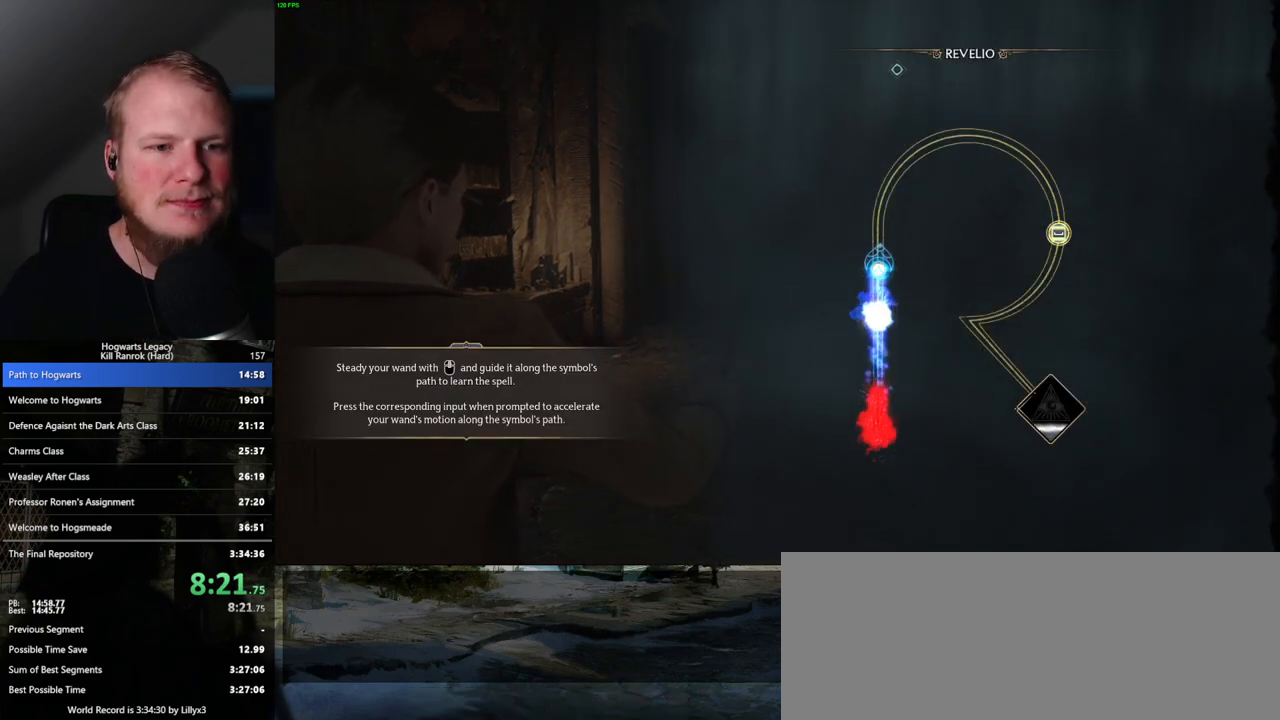
{"keys": [], "mouse": [], "events": []}
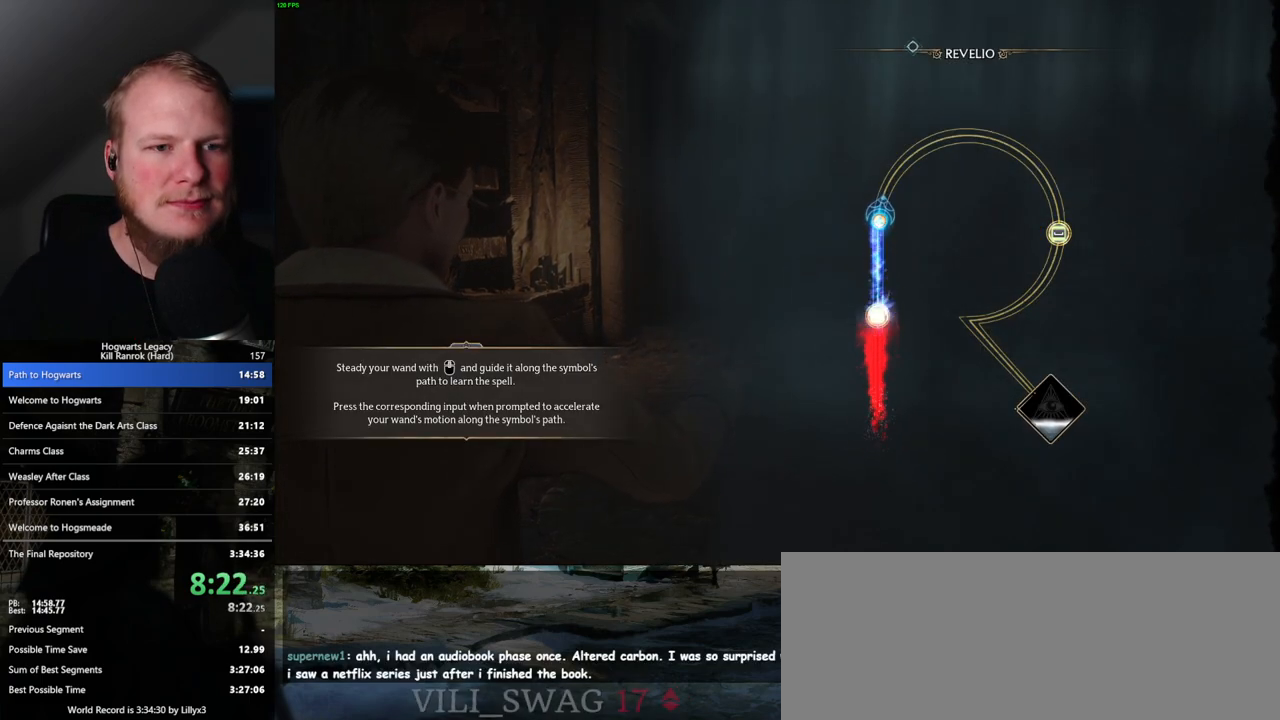
{"keys": [], "mouse": [], "events": []}
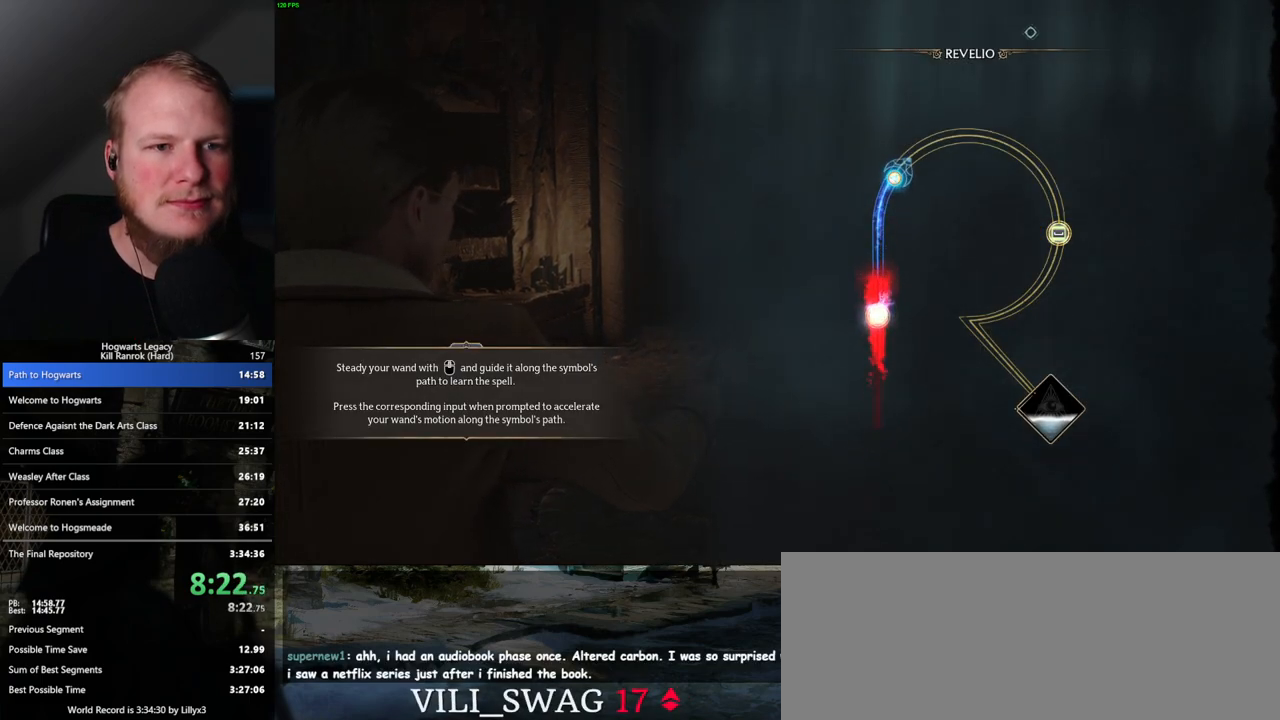
{"keys": [], "mouse": [], "events": []}
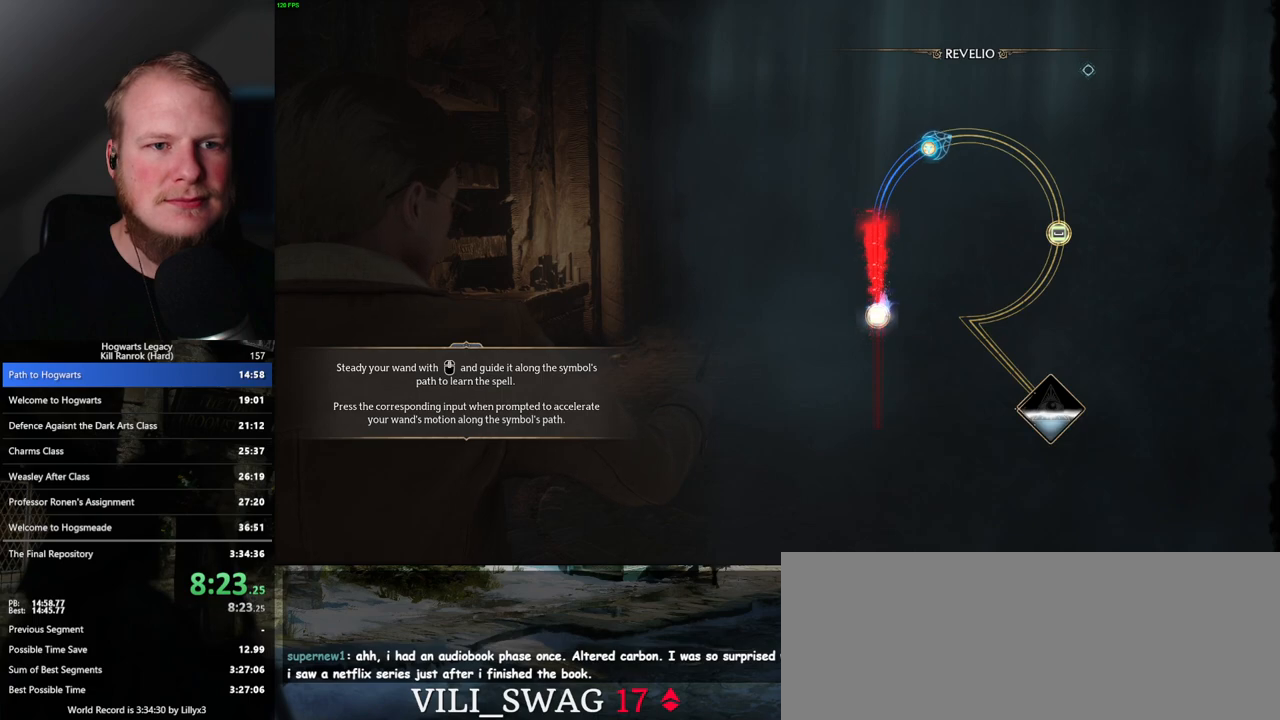
{"keys": [], "mouse": [], "events": []}
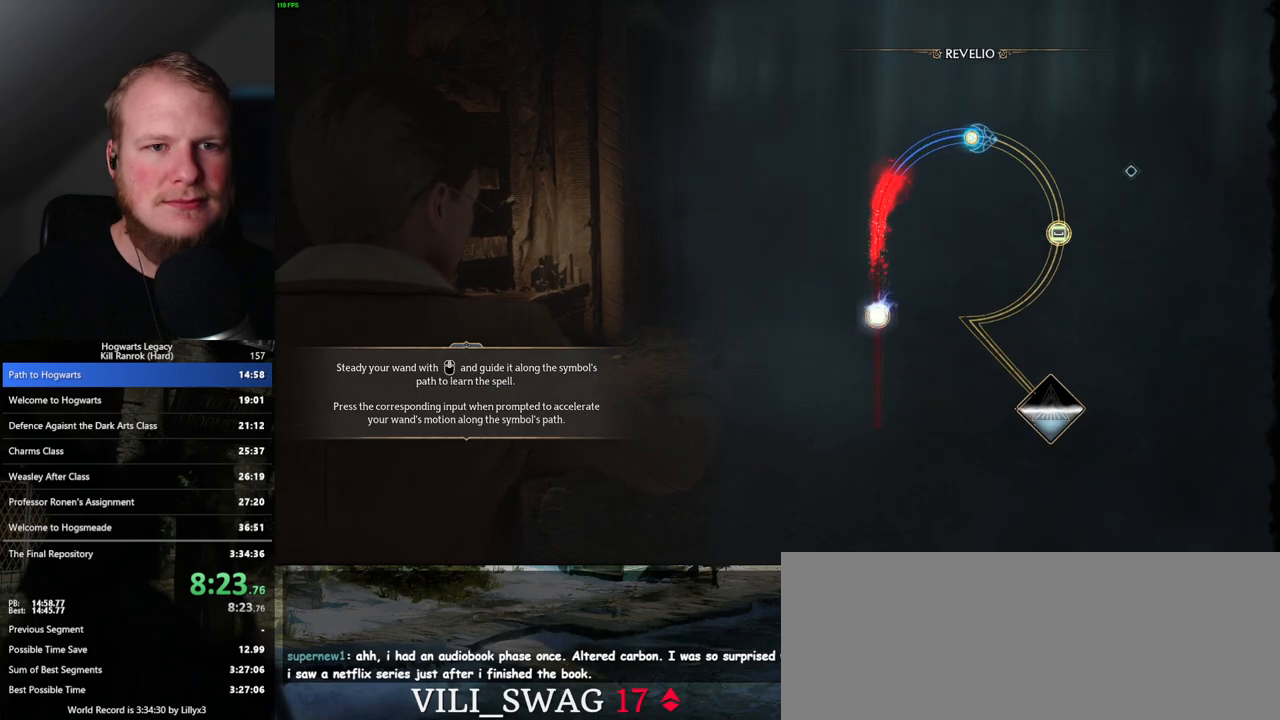
{"keys": [], "mouse": [], "events": []}
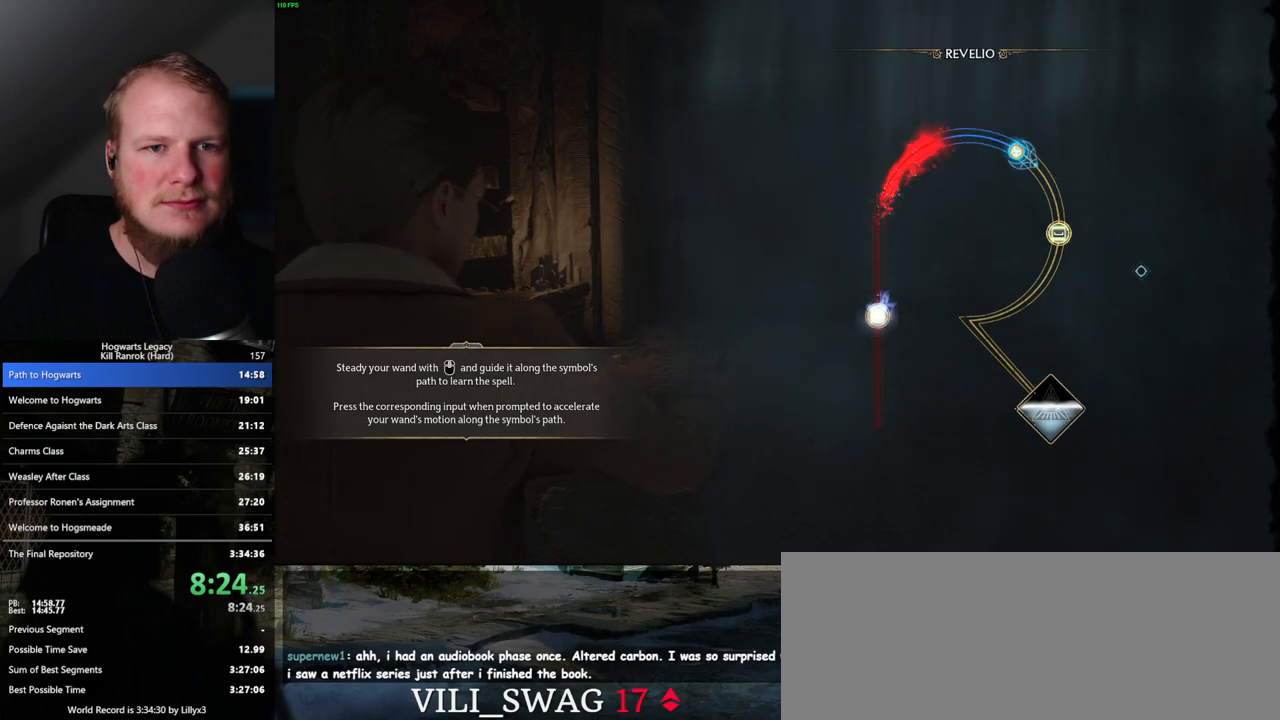
{"keys": [], "mouse": [], "events": []}
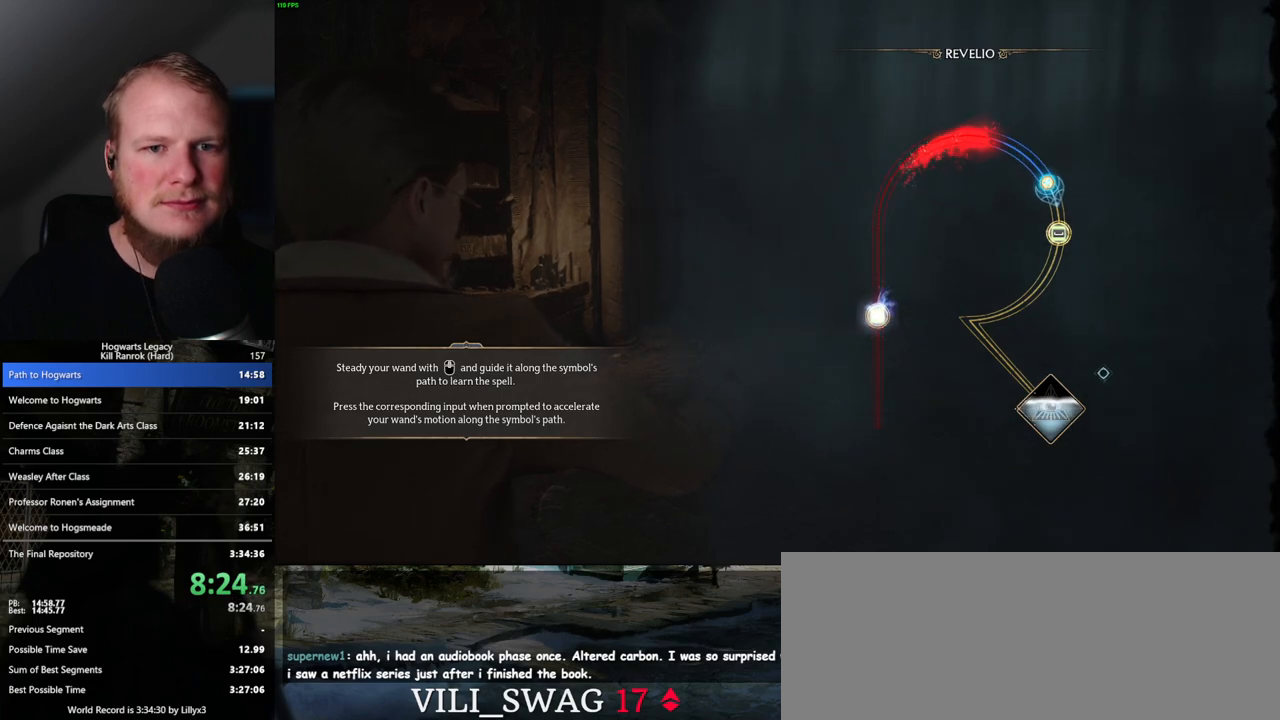
{"keys": [], "mouse": [], "events": [[167, "space", "down"], [250, "space", "up"]]}